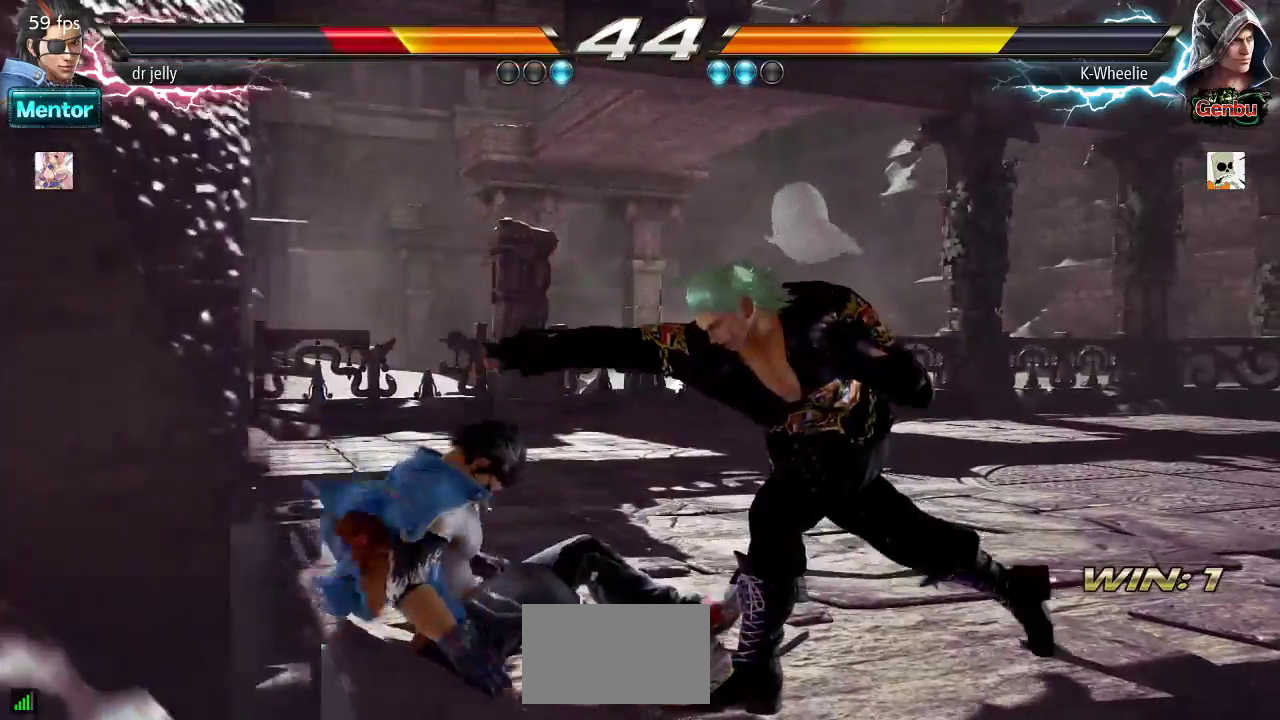
Gameplay with a controller (arcade stick); each line is a JSON object with the inputs held at the frame after it. "events" lists button and stick changes between this image and that frame as [ms after this image, input, new state], when the widget could be followed in between. Not read: L3 R3.
{"buttons": [], "left_stick": "center"}
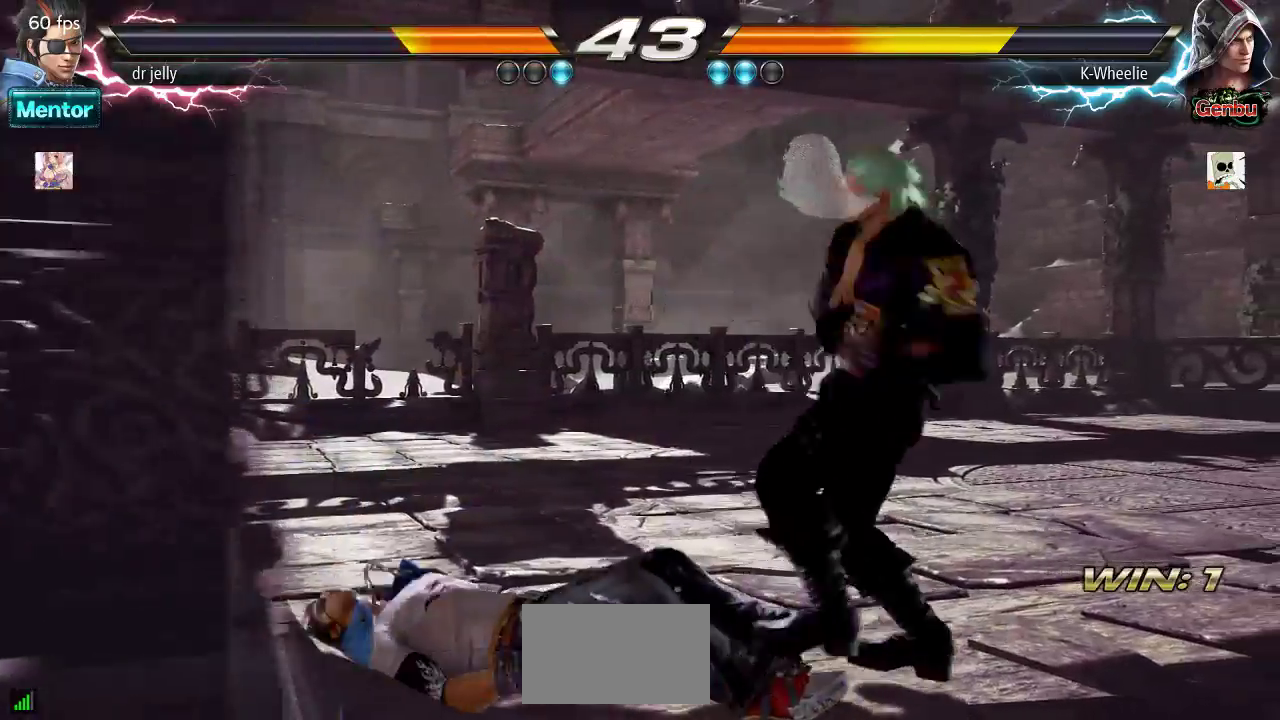
{"buttons": [], "left_stick": "center", "events": []}
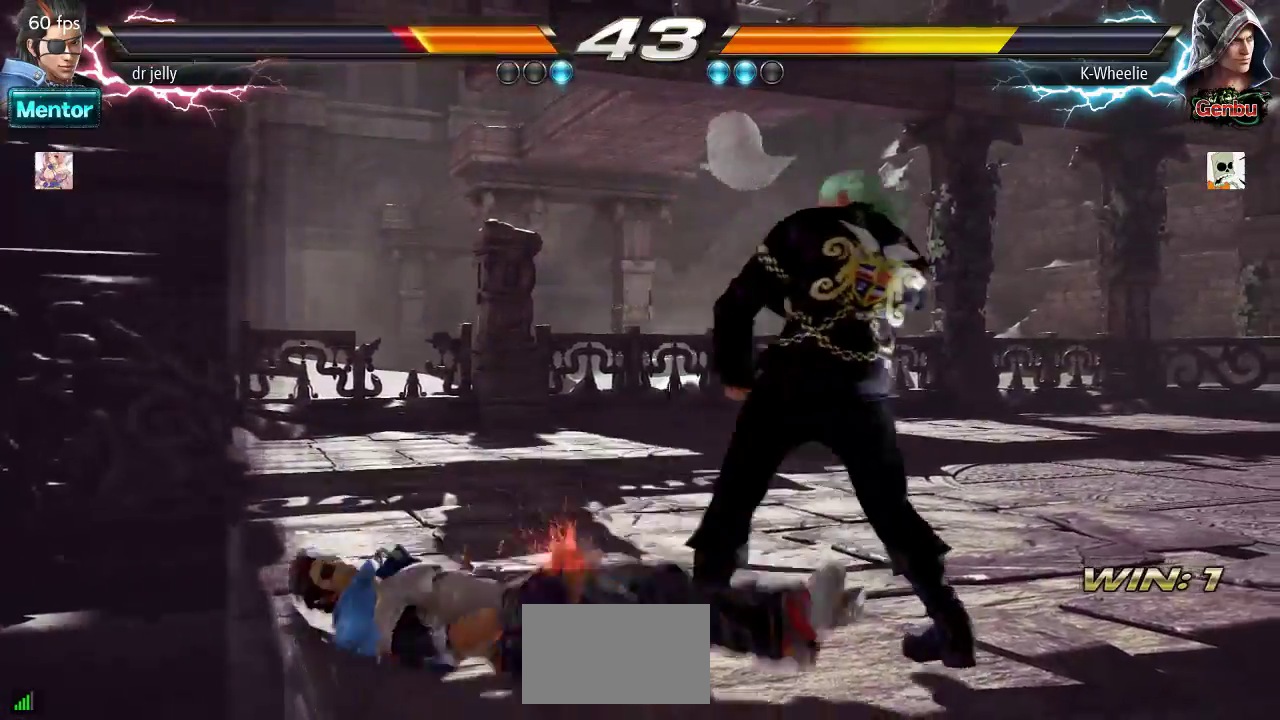
{"buttons": [], "left_stick": "center"}
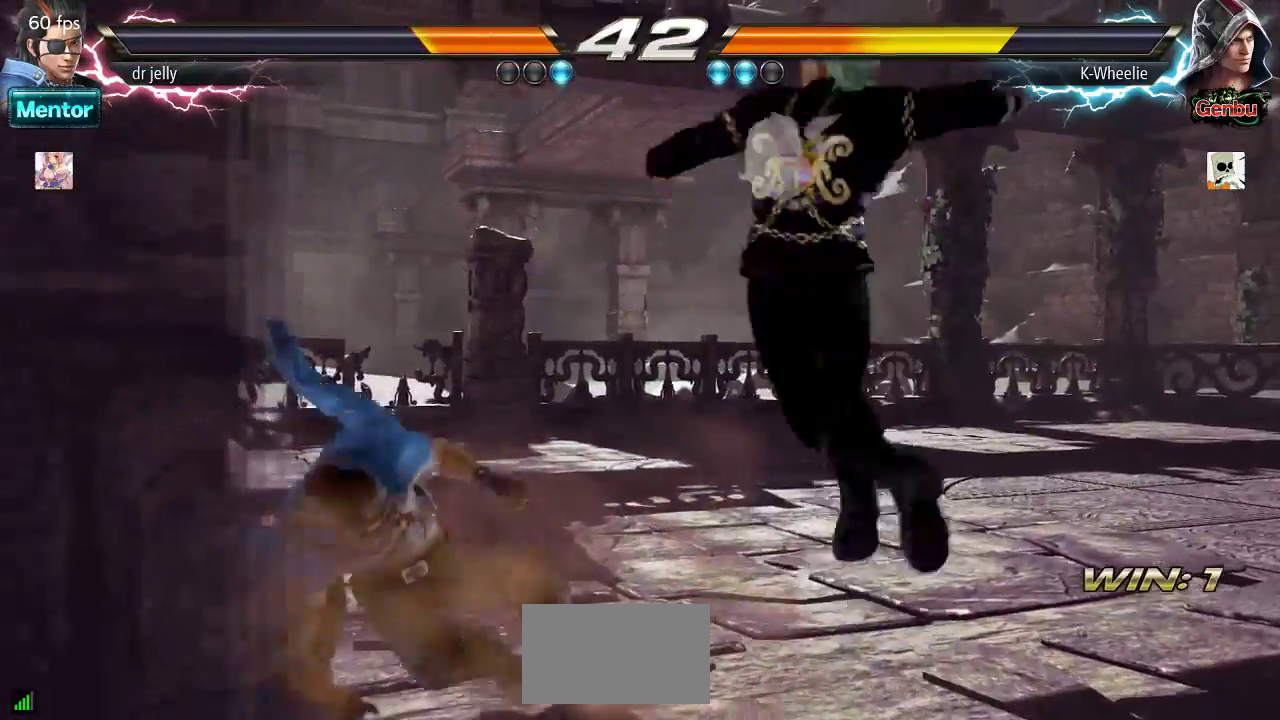
{"buttons": [], "left_stick": "right", "events": [[483, "left_stick", "right"]]}
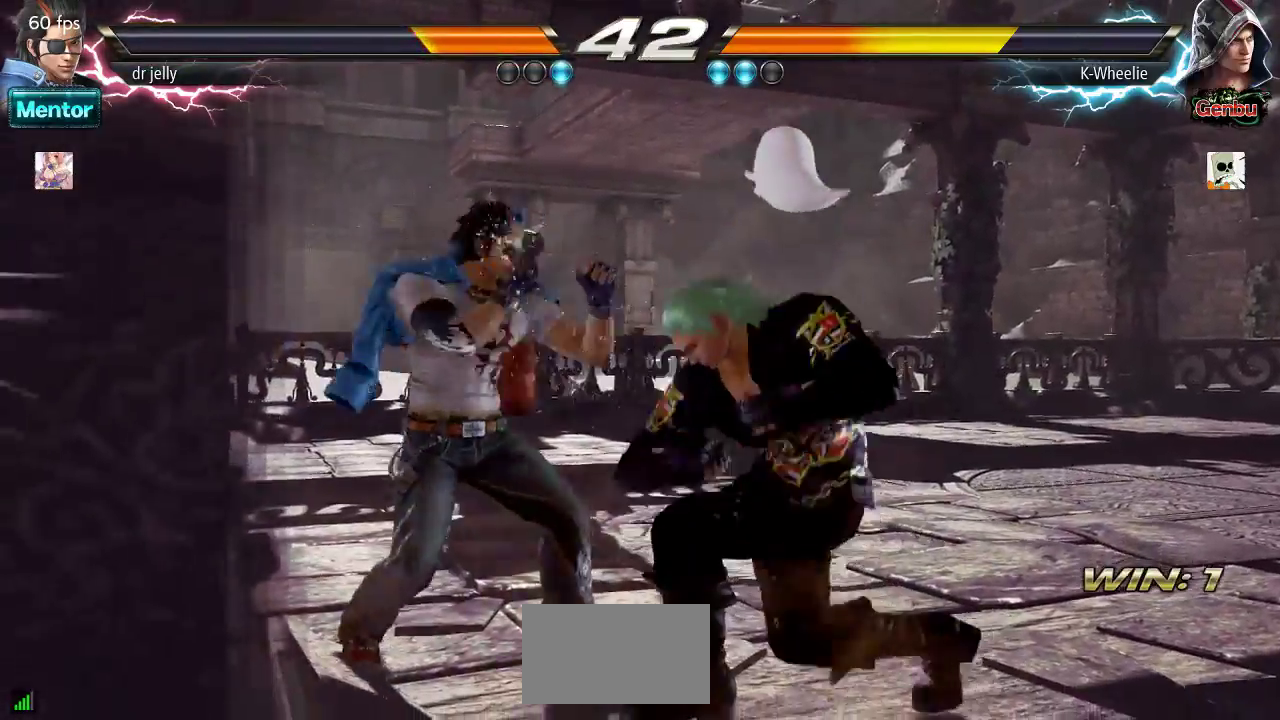
{"buttons": [], "left_stick": "center", "events": [[483, "left_stick", "center"]]}
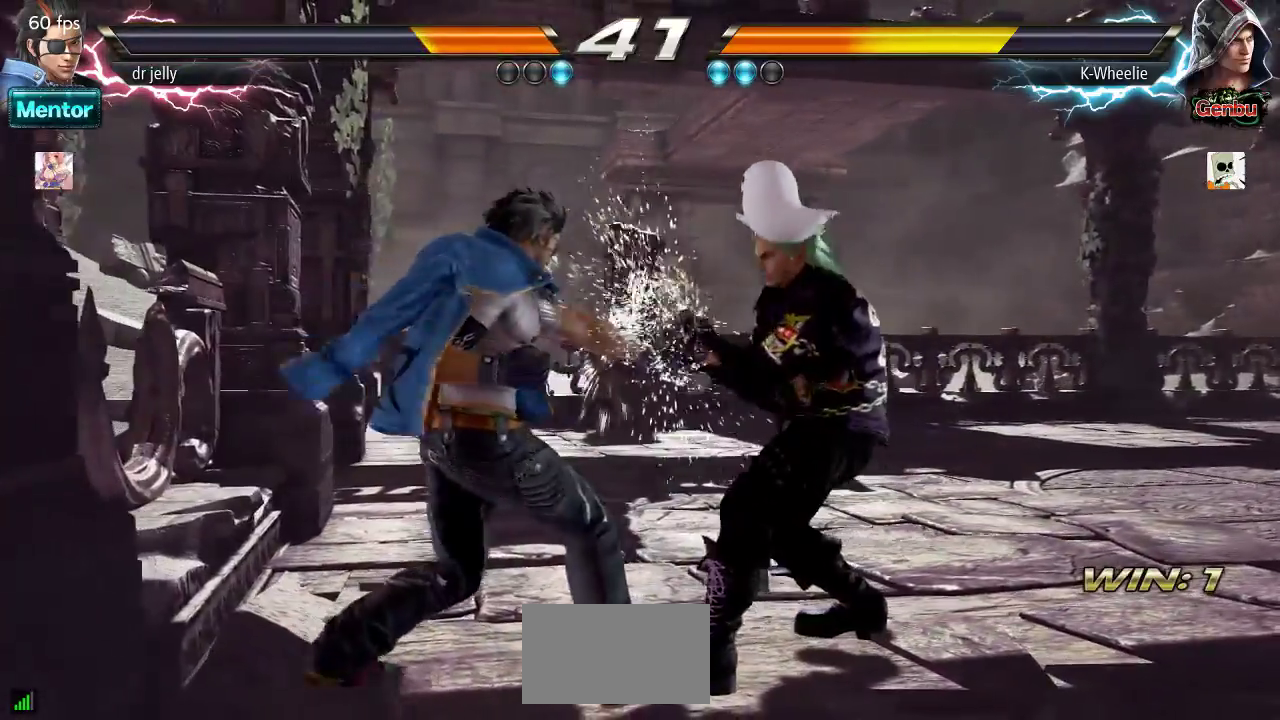
{"buttons": [], "left_stick": "center", "events": [[17, "SQUARE", "down"], [83, "SQUARE", "up"], [150, "SQUARE", "down"], [233, "SQUARE", "up"], [333, "TRIANGLE", "down"], [400, "TRIANGLE", "up"]]}
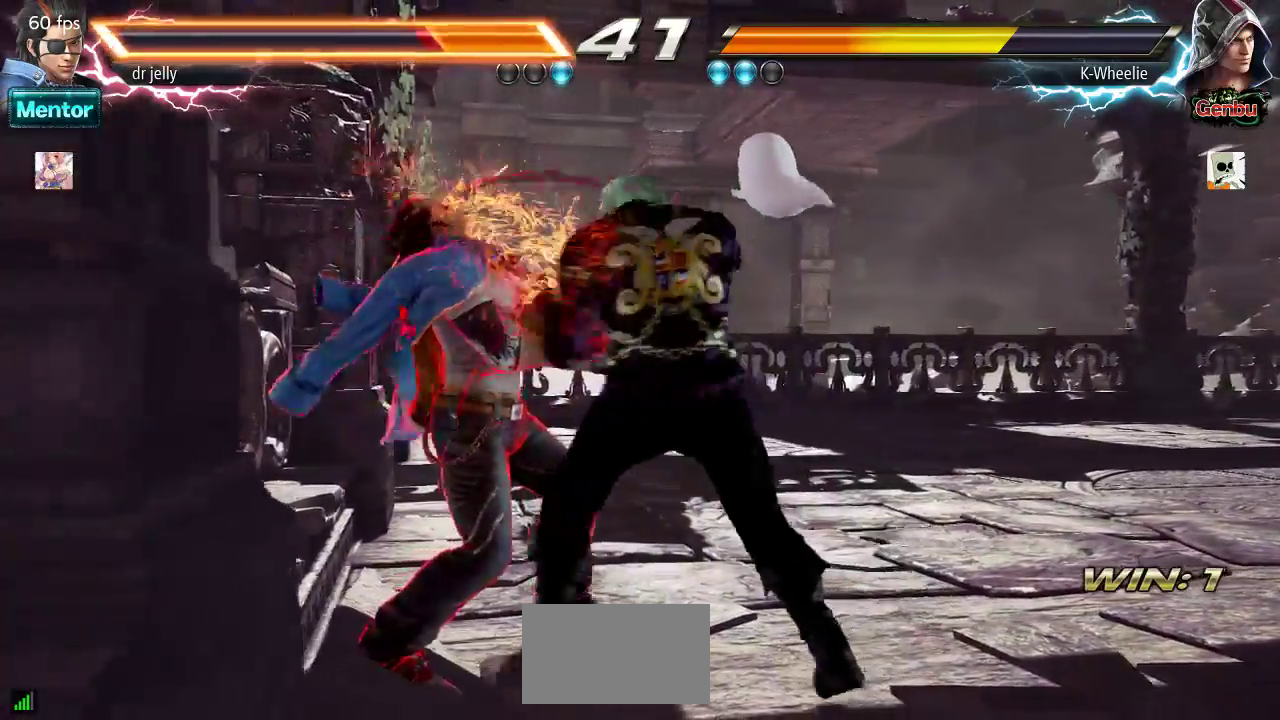
{"buttons": ["SQUARE", "TRIANGLE"], "left_stick": "center", "events": [[67, "left_stick", "right"], [133, "CROSS", "down"], [183, "CROSS", "up"], [250, "left_stick", "center"], [500, "SQUARE", "down"], [500, "TRIANGLE", "down"]]}
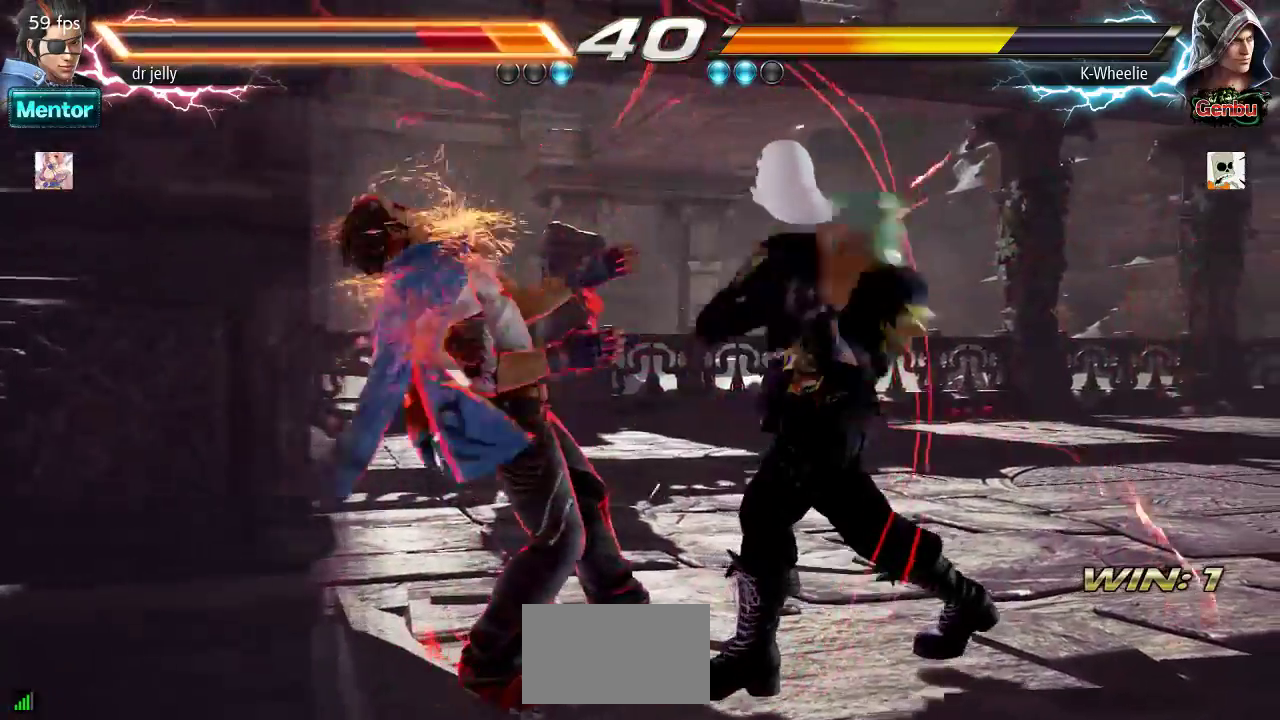
{"buttons": [], "left_stick": "center", "events": [[67, "SQUARE", "up"], [67, "TRIANGLE", "up"]]}
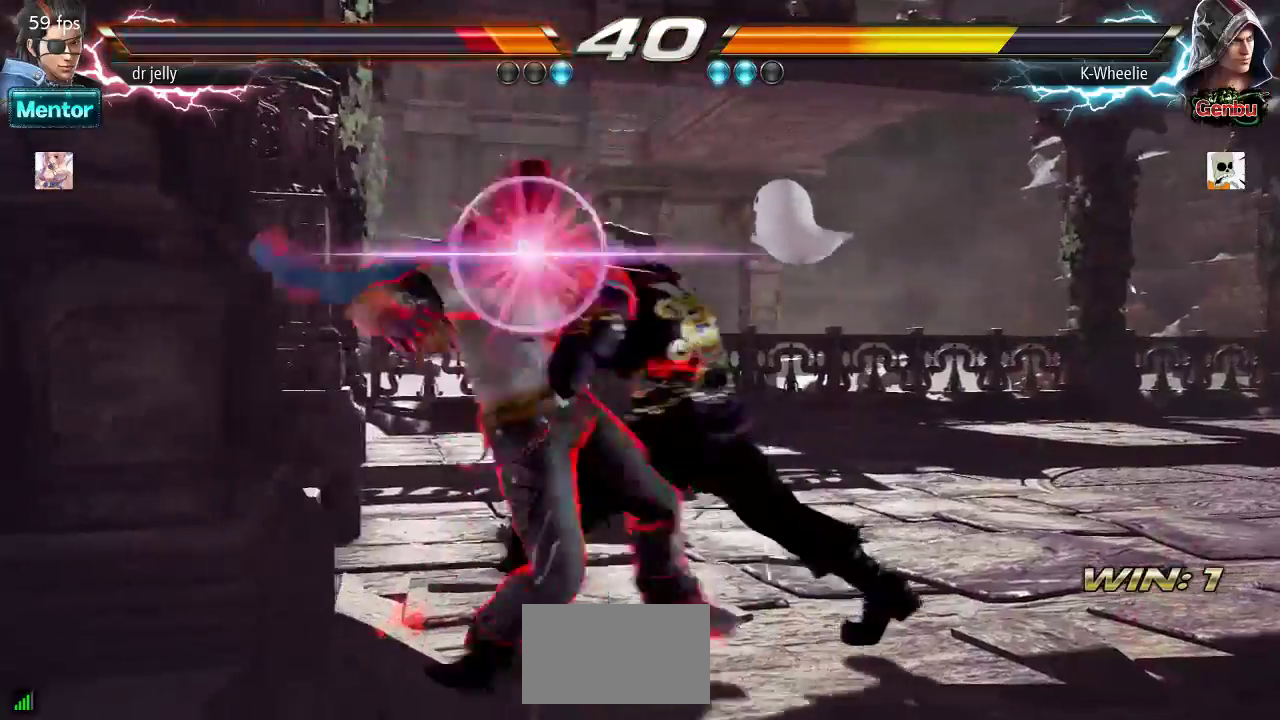
{"buttons": [], "left_stick": "center", "events": [[117, "SQUARE", "down"], [183, "SQUARE", "up"], [283, "SQUARE", "down"], [317, "SQUARE", "up"], [417, "SQUARE", "down"], [467, "SQUARE", "up"]]}
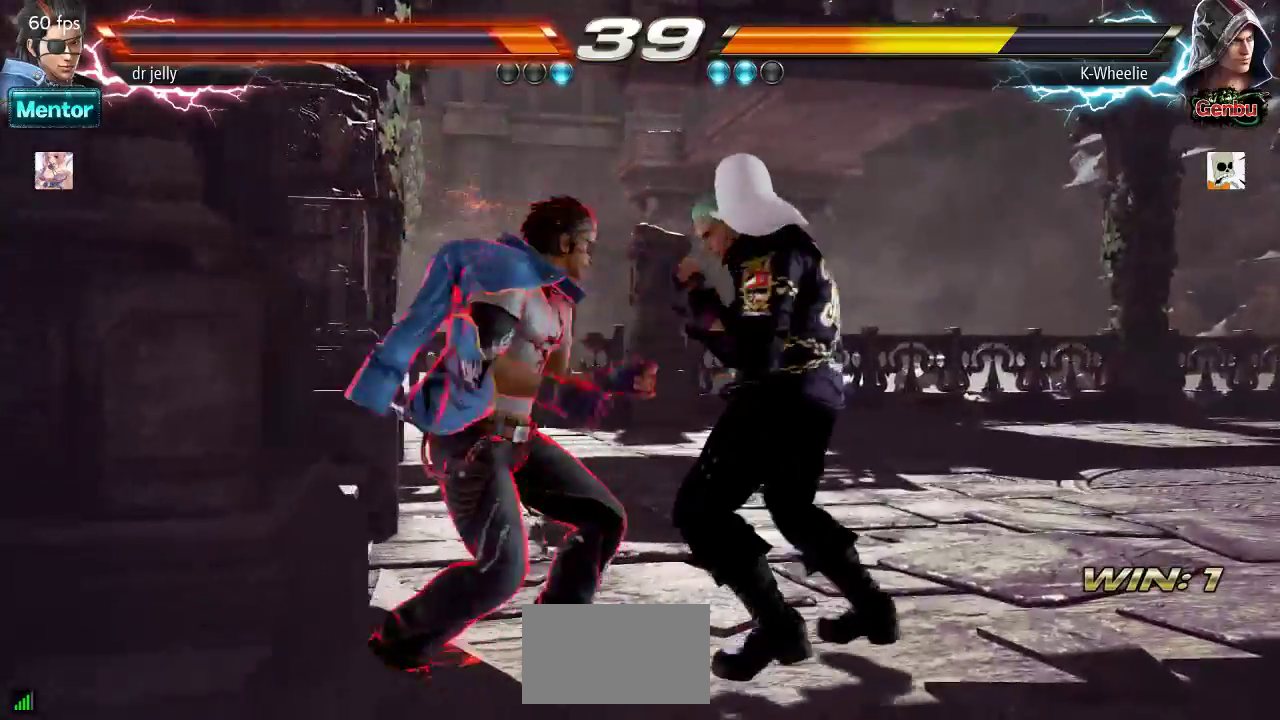
{"buttons": [], "left_stick": "right", "events": [[33, "SQUARE", "down"], [117, "SQUARE", "up"], [283, "TRIANGLE", "down"], [333, "TRIANGLE", "up"], [500, "left_stick", "right"]]}
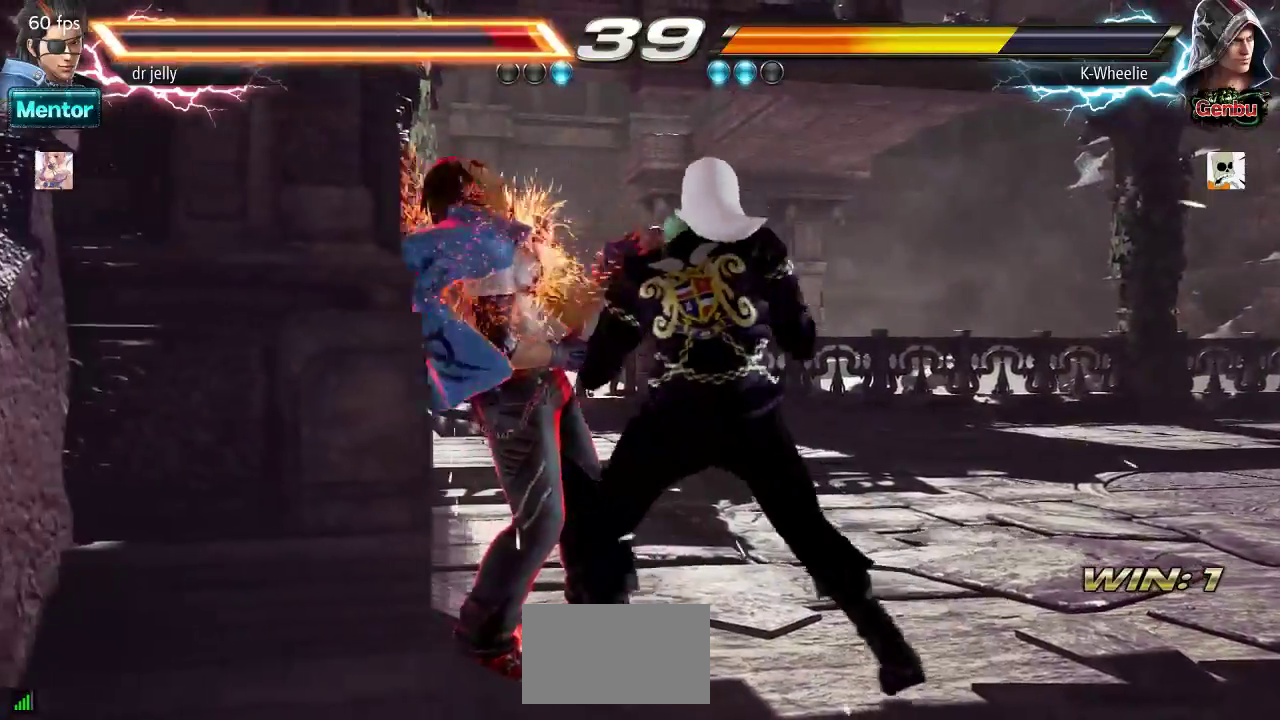
{"buttons": [], "left_stick": "center", "events": [[83, "CIRCLE", "down"], [117, "CIRCLE", "up"], [167, "left_stick", "center"]]}
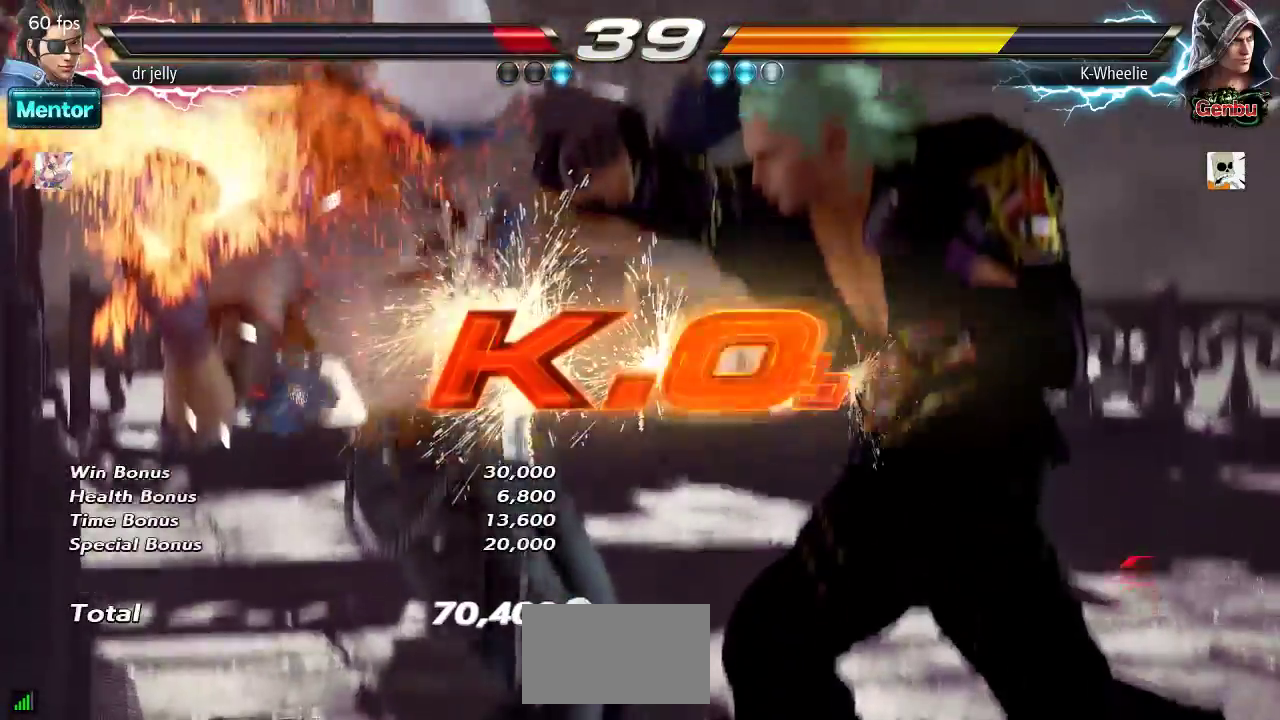
{"buttons": [], "left_stick": "center", "events": []}
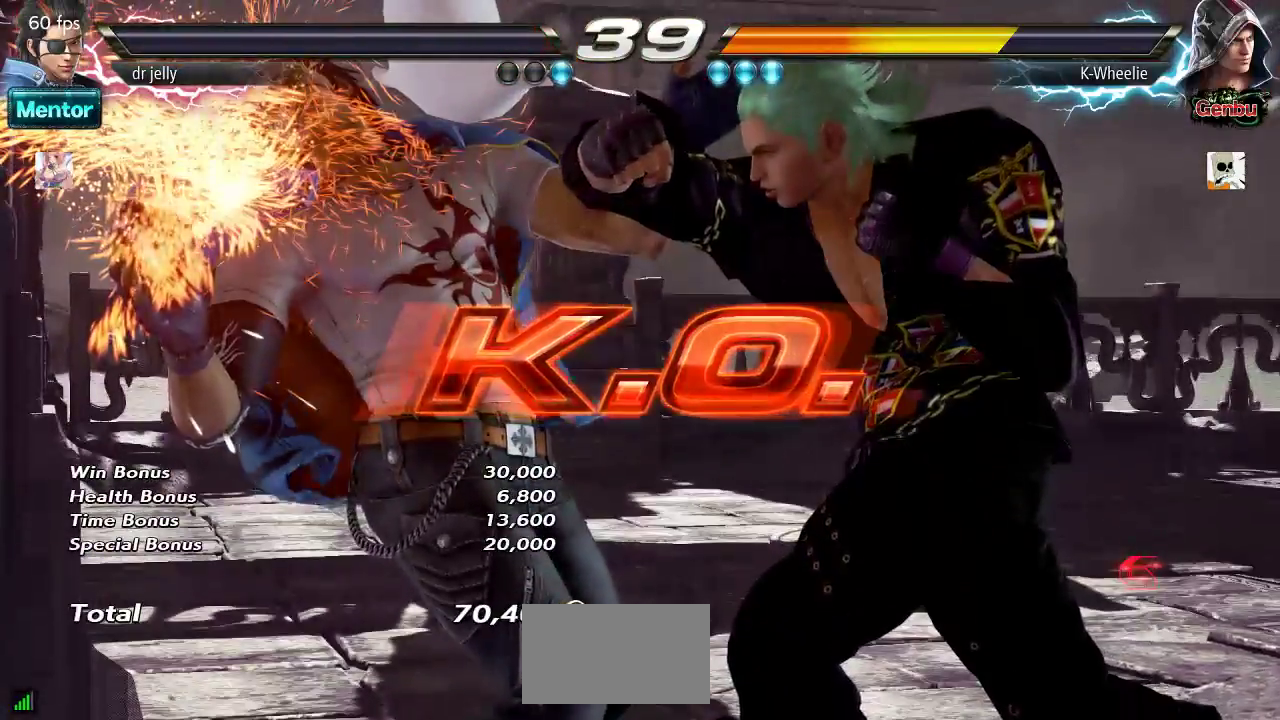
{"buttons": [], "left_stick": "center", "events": []}
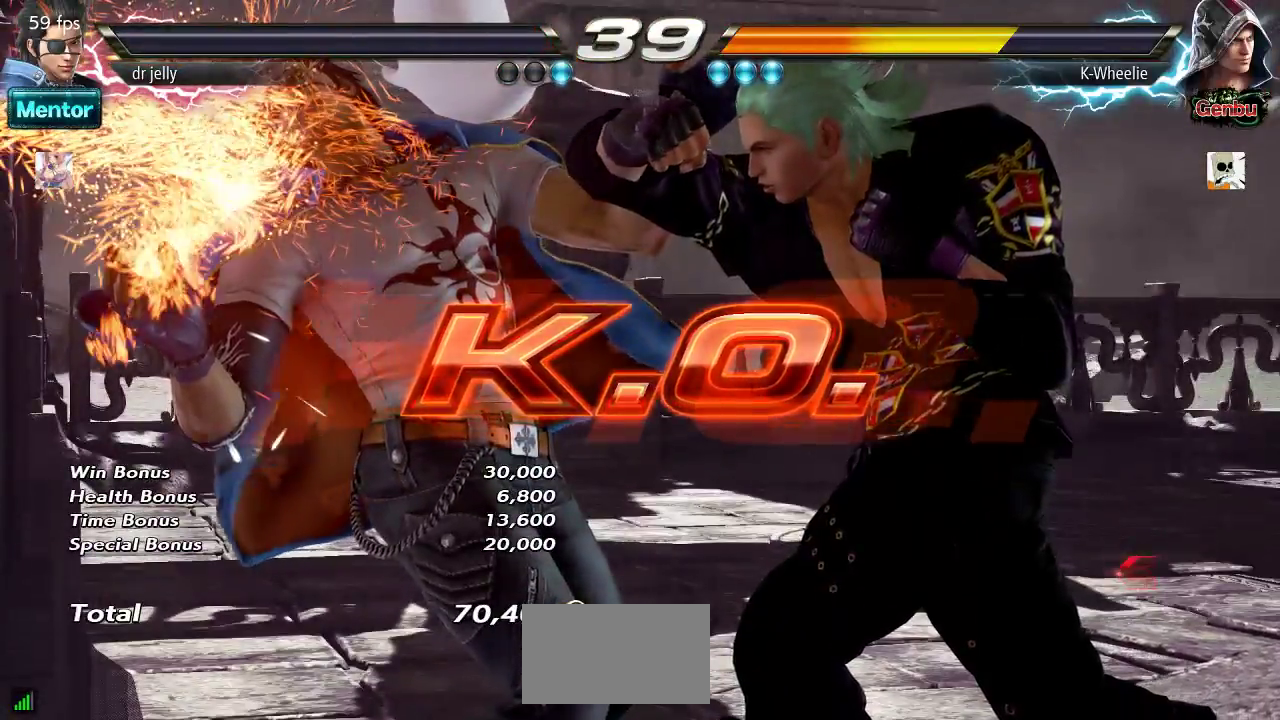
{"buttons": [], "left_stick": "center", "events": []}
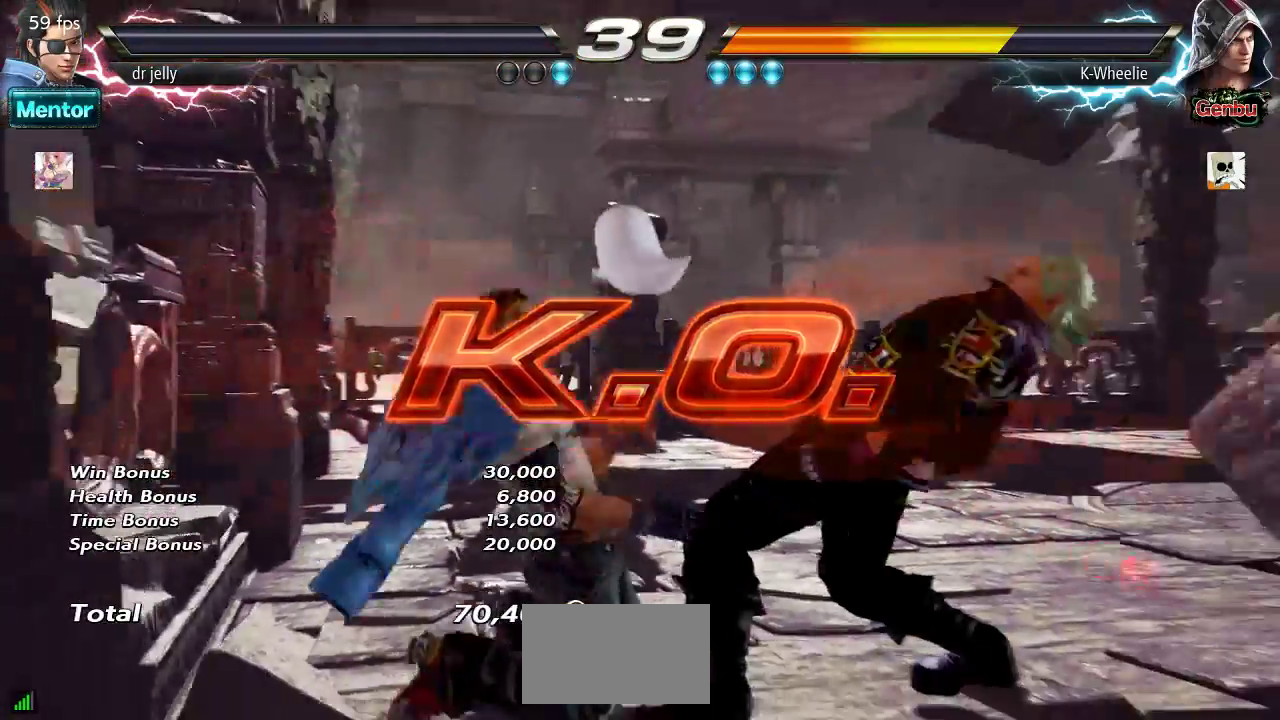
{"buttons": [], "left_stick": "center", "events": [[17, "SQUARE", "down"], [17, "TRIANGLE", "down"], [67, "SQUARE", "up"], [67, "TRIANGLE", "up"]]}
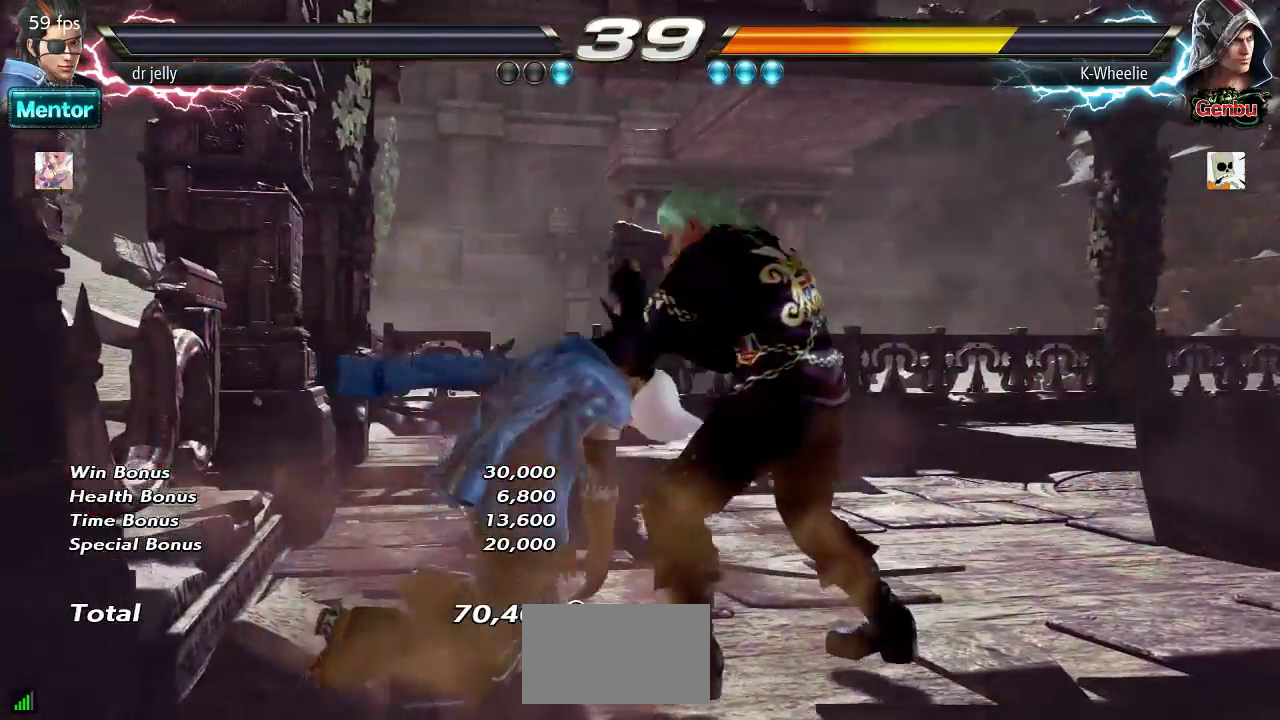
{"buttons": [], "left_stick": "center", "events": []}
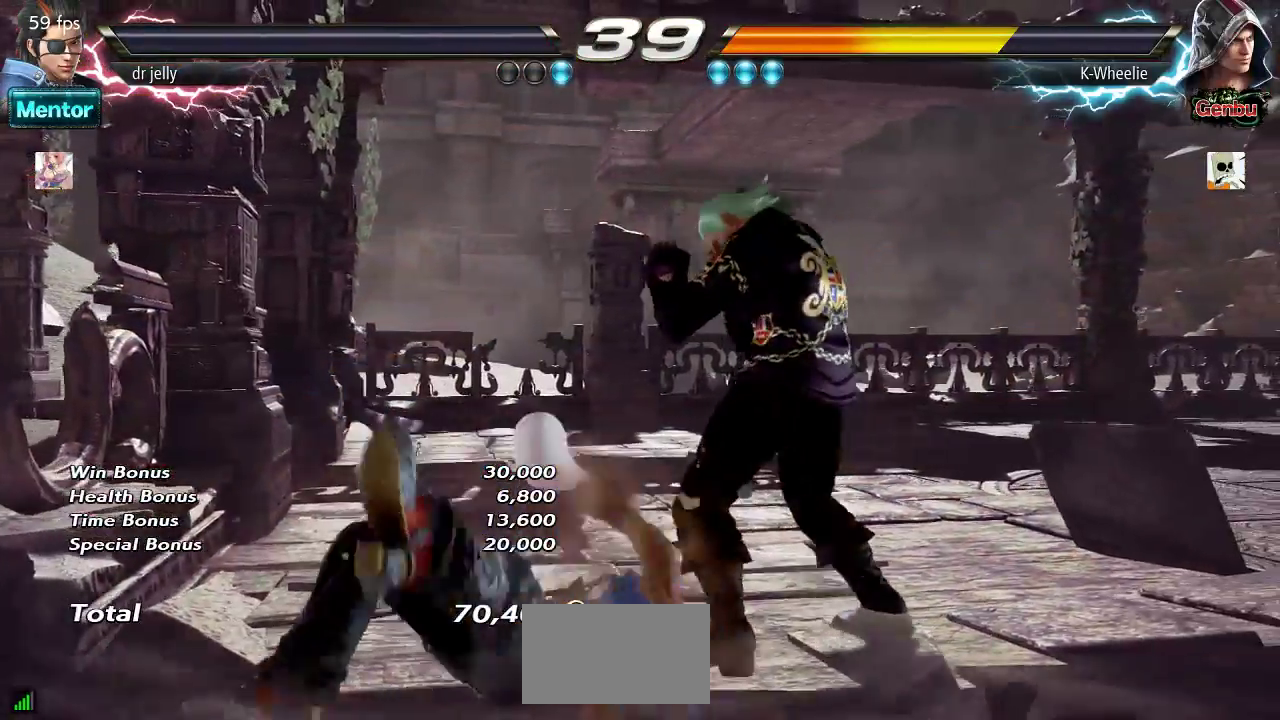
{"buttons": [], "left_stick": "center", "events": []}
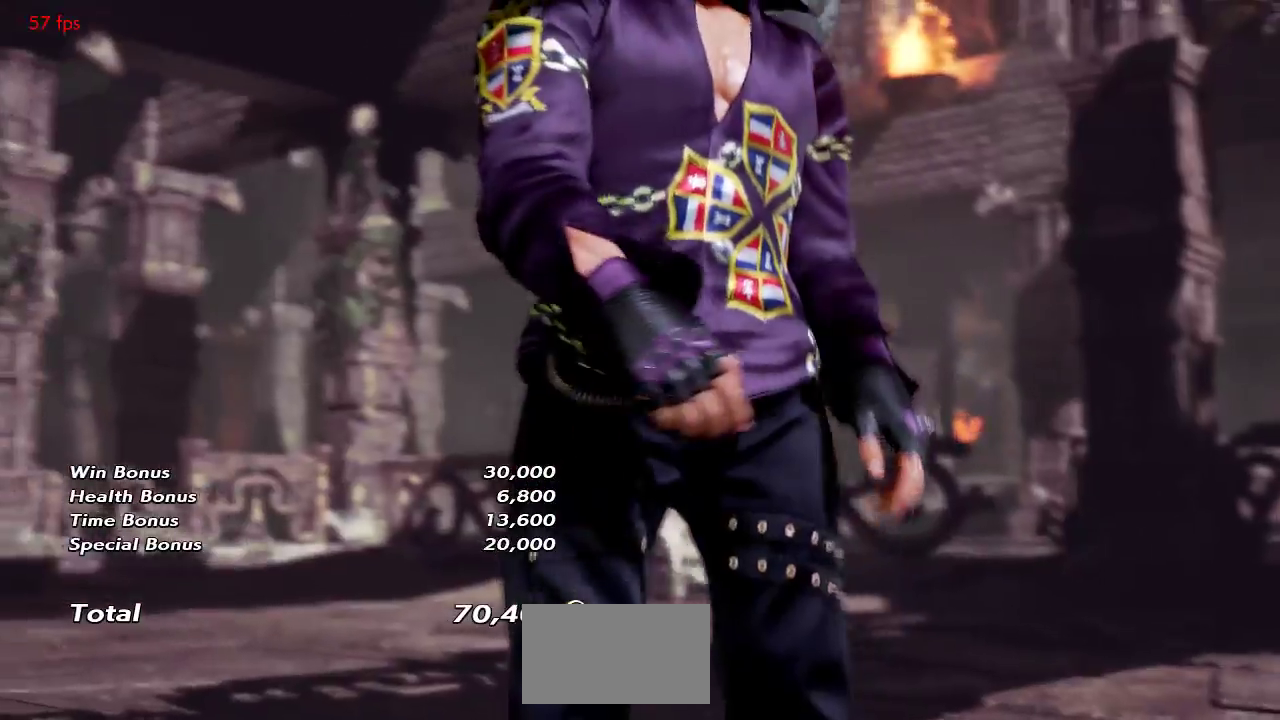
{"buttons": [], "left_stick": "center", "events": []}
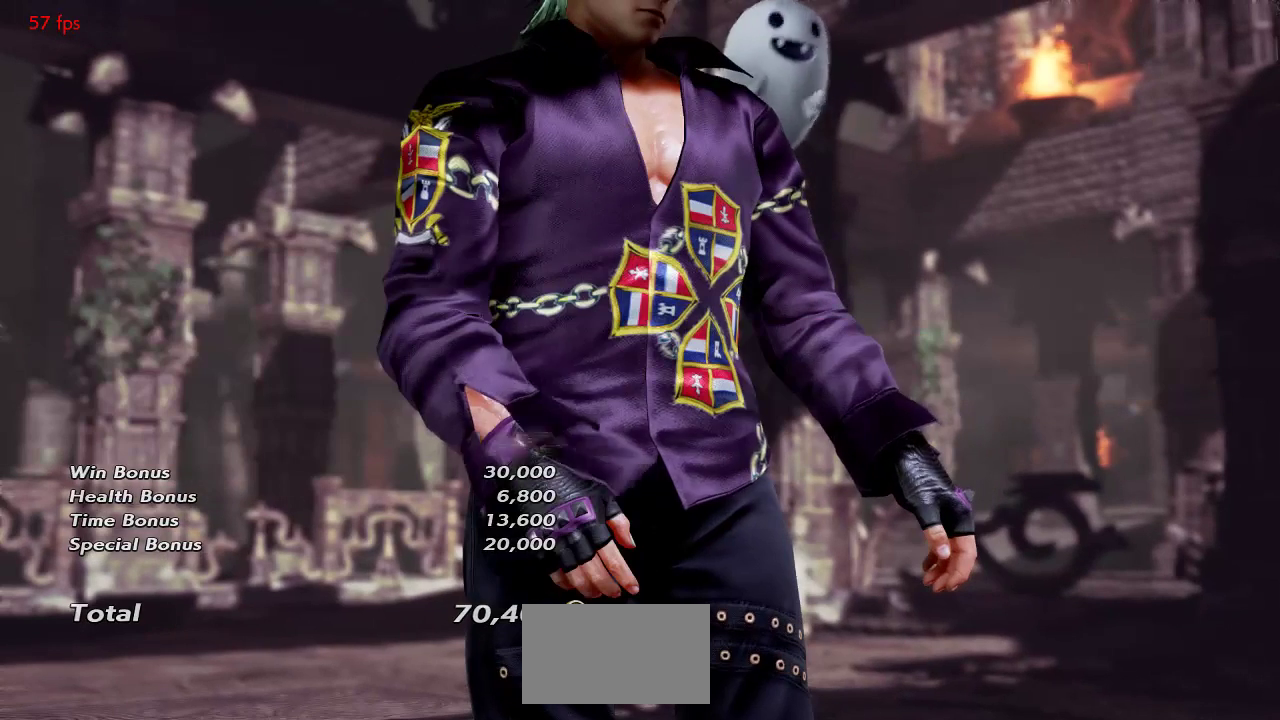
{"buttons": [], "left_stick": "center", "events": []}
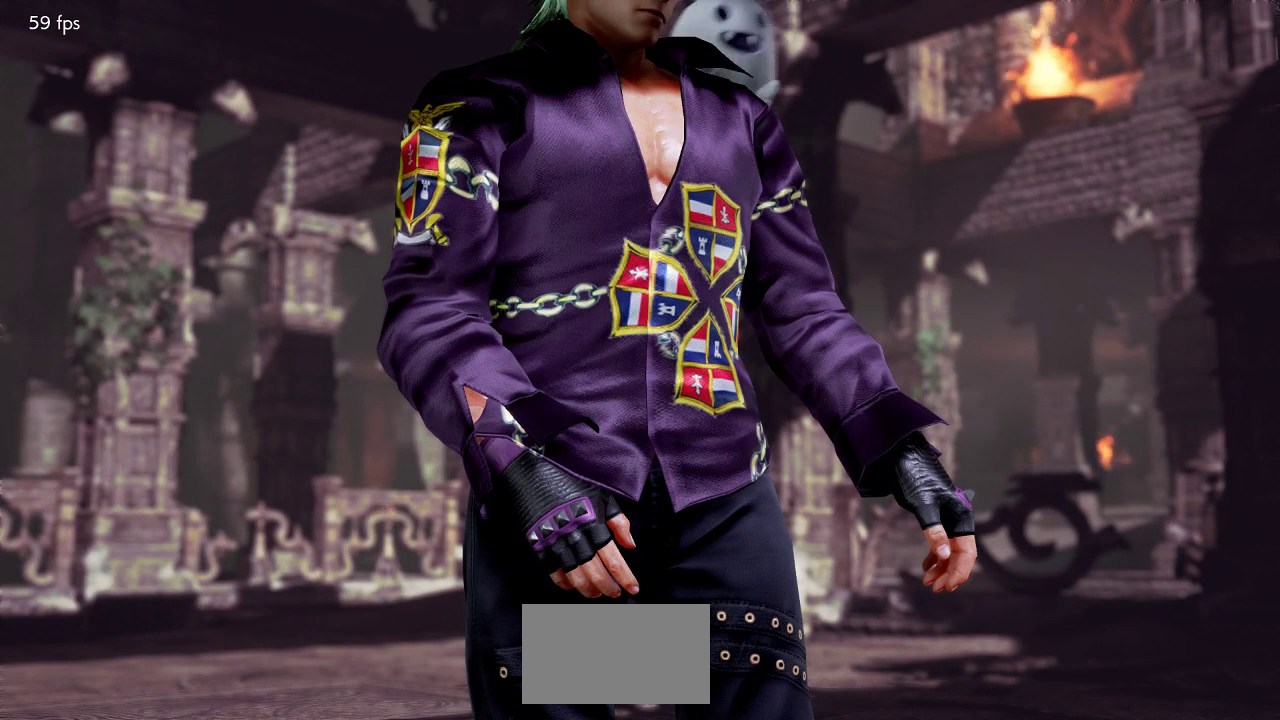
{"buttons": [], "left_stick": "center", "events": []}
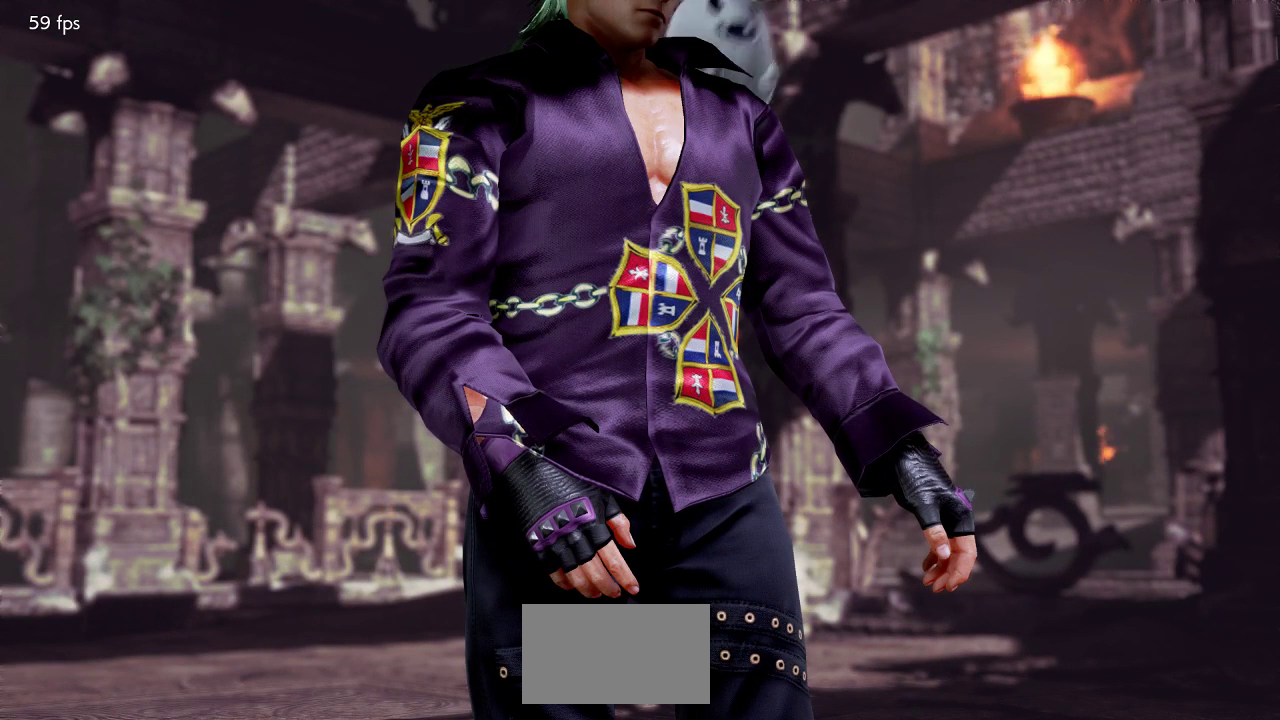
{"buttons": [], "left_stick": "center", "events": []}
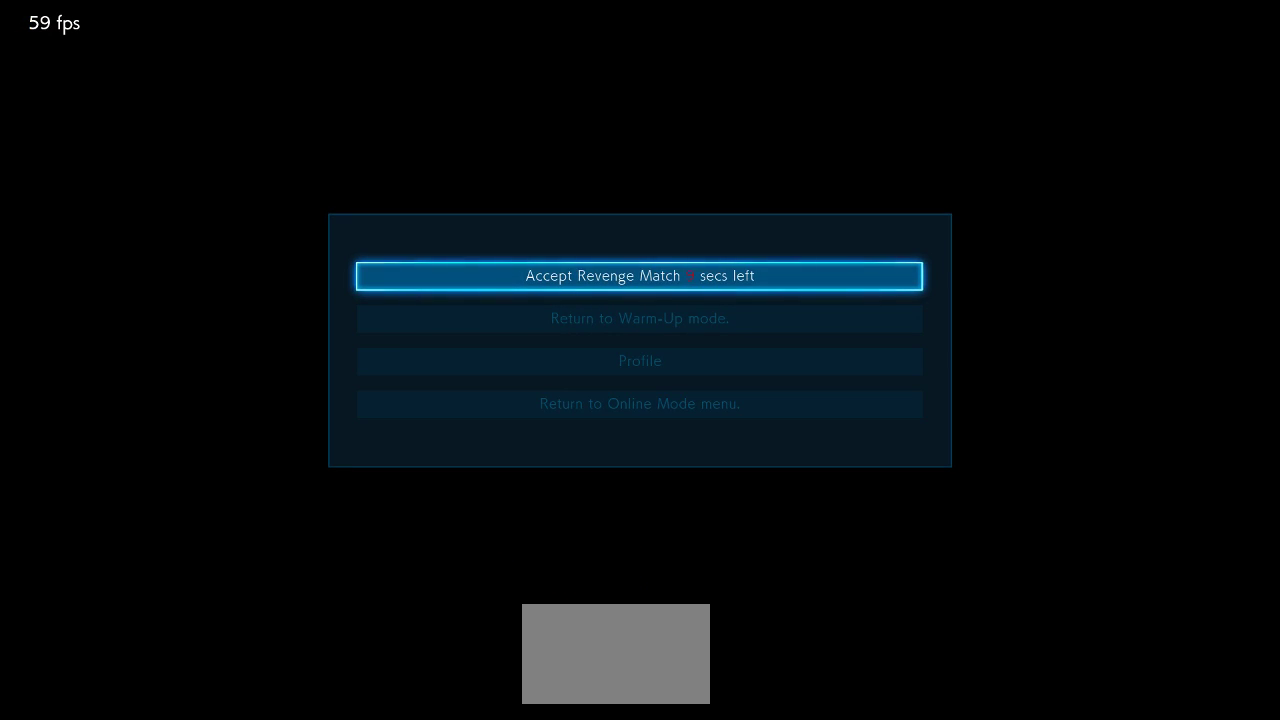
{"buttons": [], "left_stick": "center", "events": []}
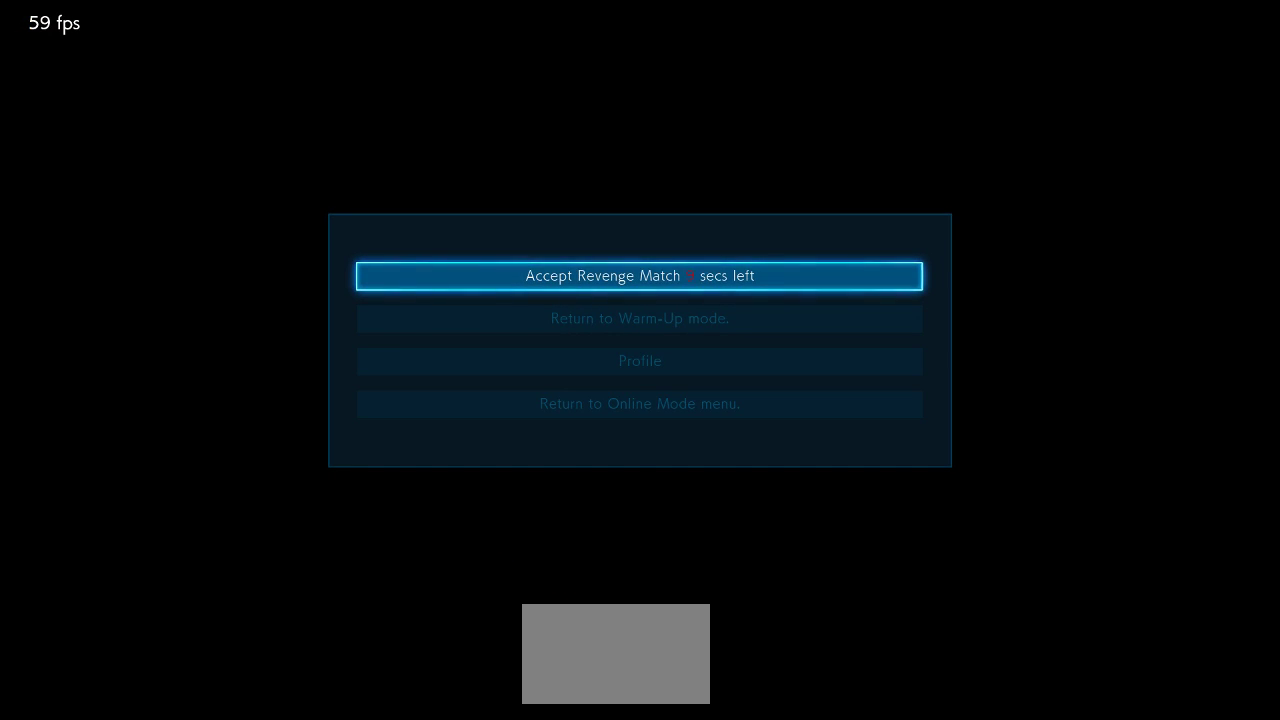
{"buttons": [], "left_stick": "center", "events": []}
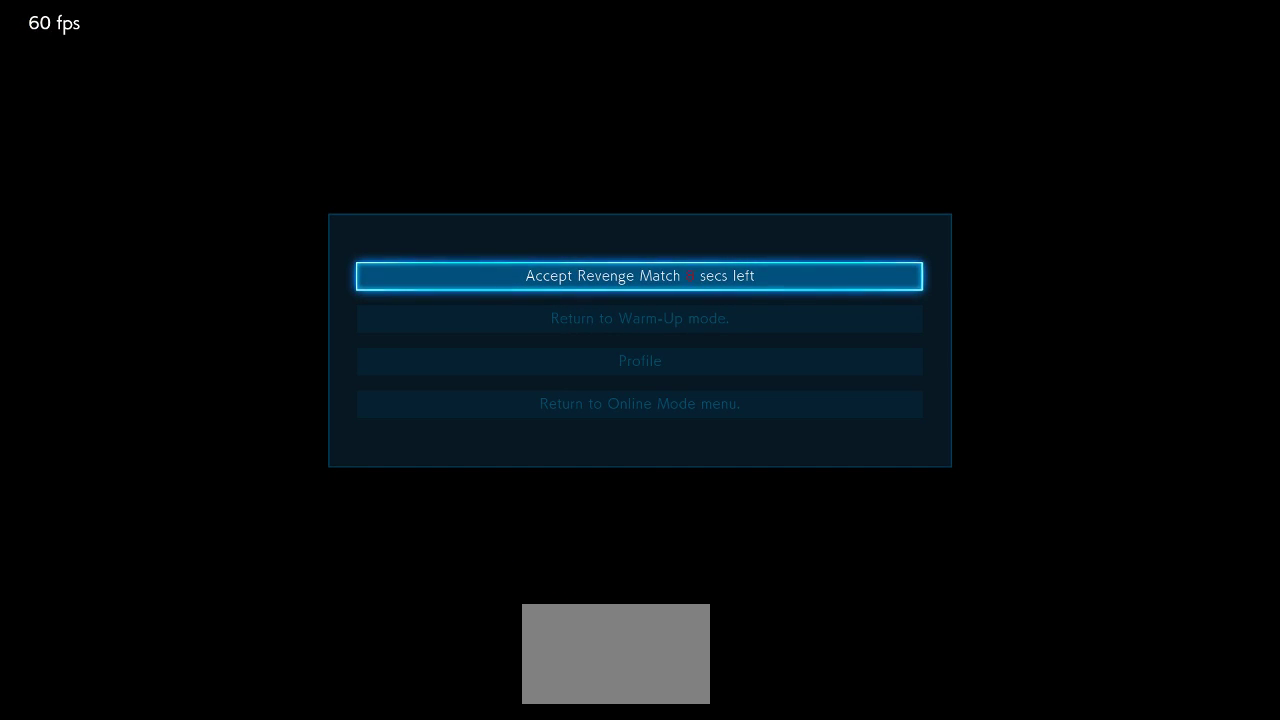
{"buttons": [], "left_stick": "center", "events": []}
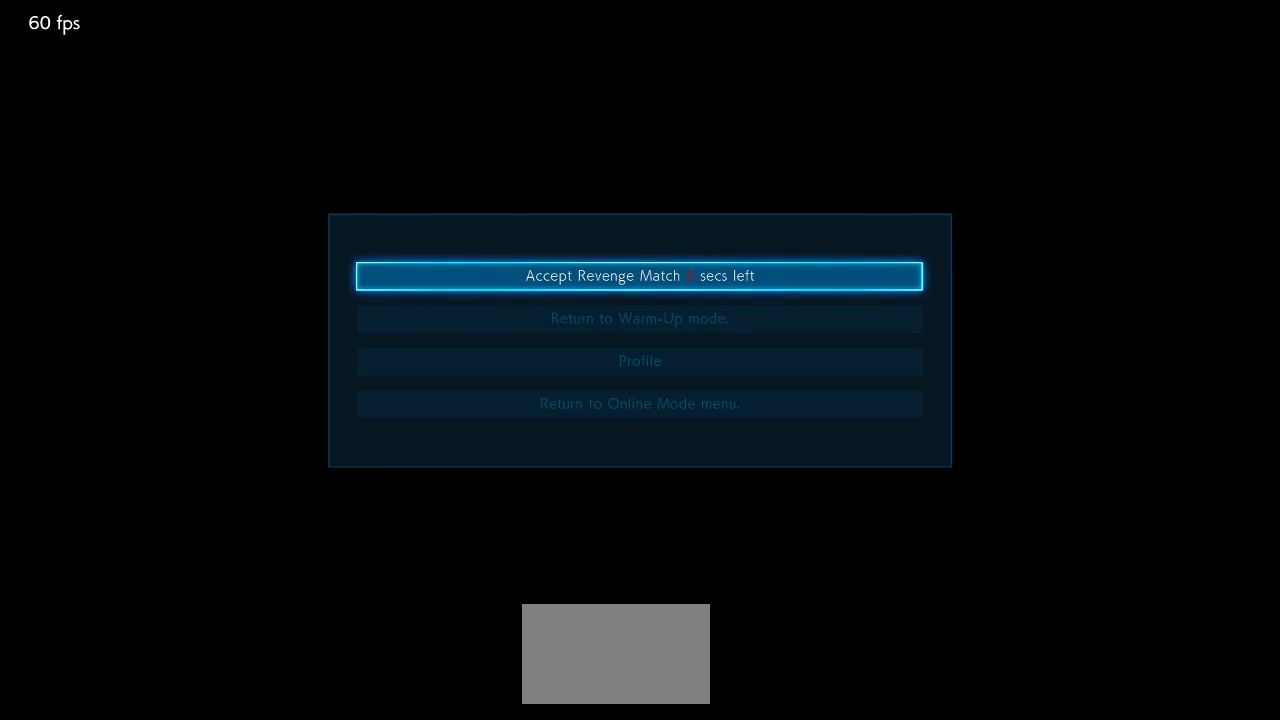
{"buttons": [], "left_stick": "center", "events": []}
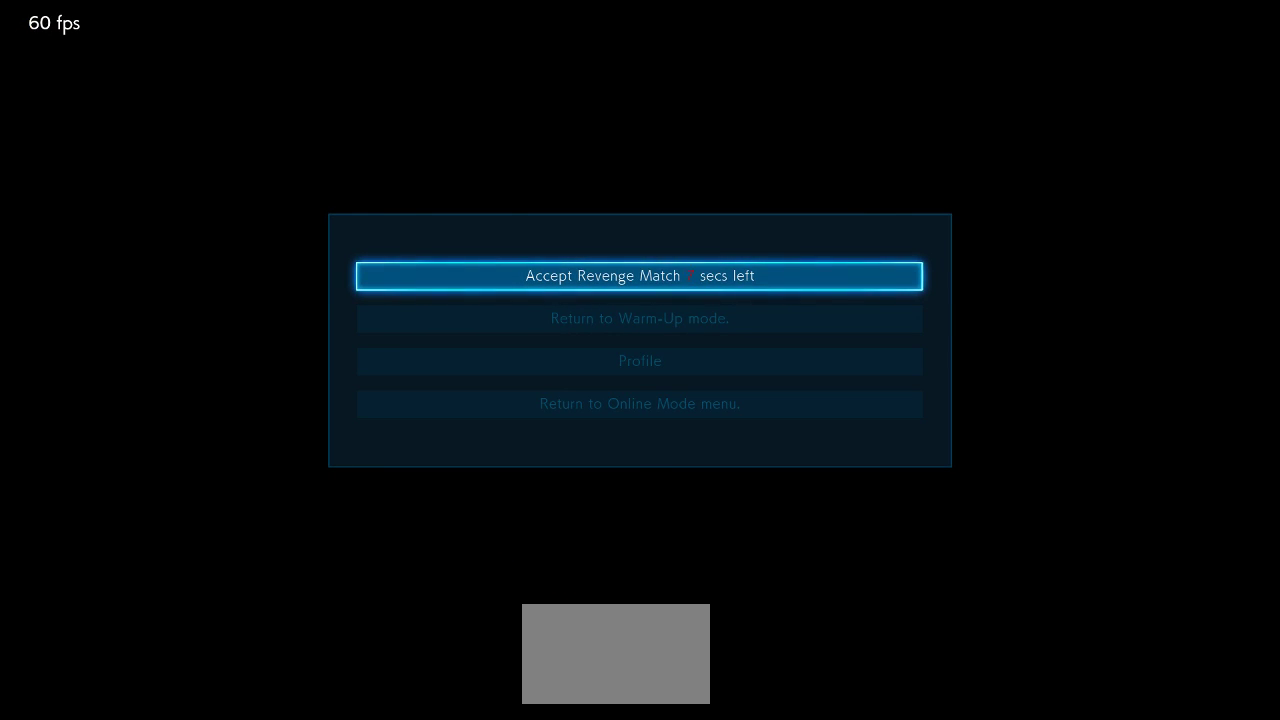
{"buttons": [], "left_stick": "center", "events": [[83, "CROSS", "down"], [367, "CROSS", "up"]]}